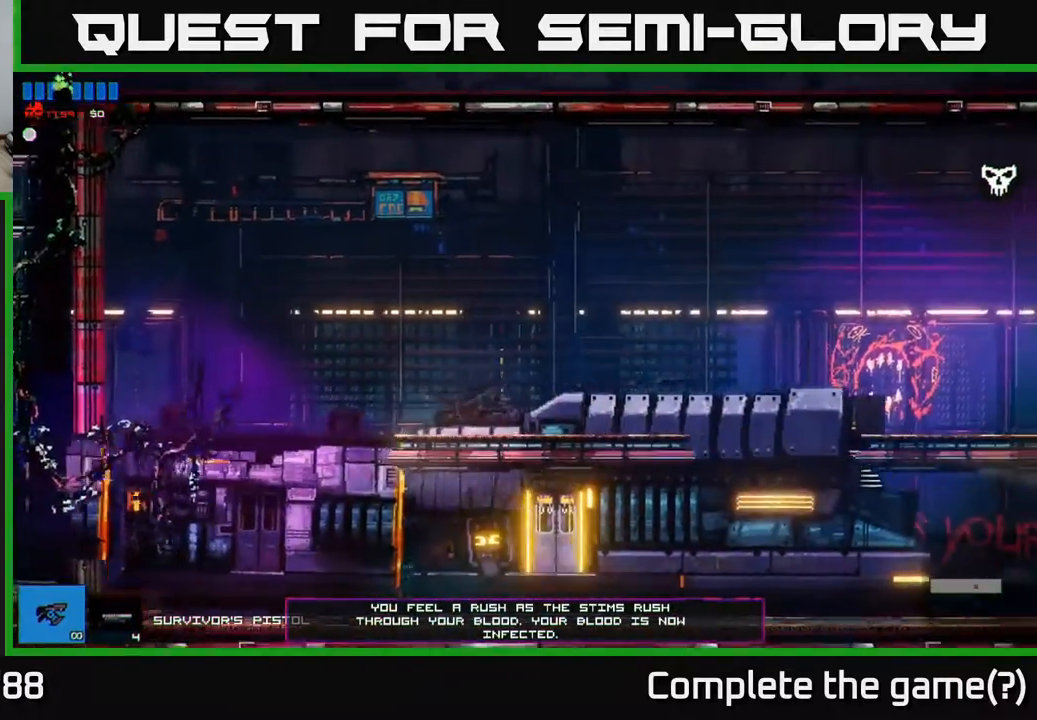
Gameplay with a controller (Xbox layout); each line is a JSON object with the inputs held at the frame after it. "events" lists button and stick changes between this image and that frame as [ms after this image, input, new state], when the widget could be followed in between.
{"buttons": [], "left_stick": "up-right", "right_stick": "center", "events": [[350, "left_stick", "up-right"]]}
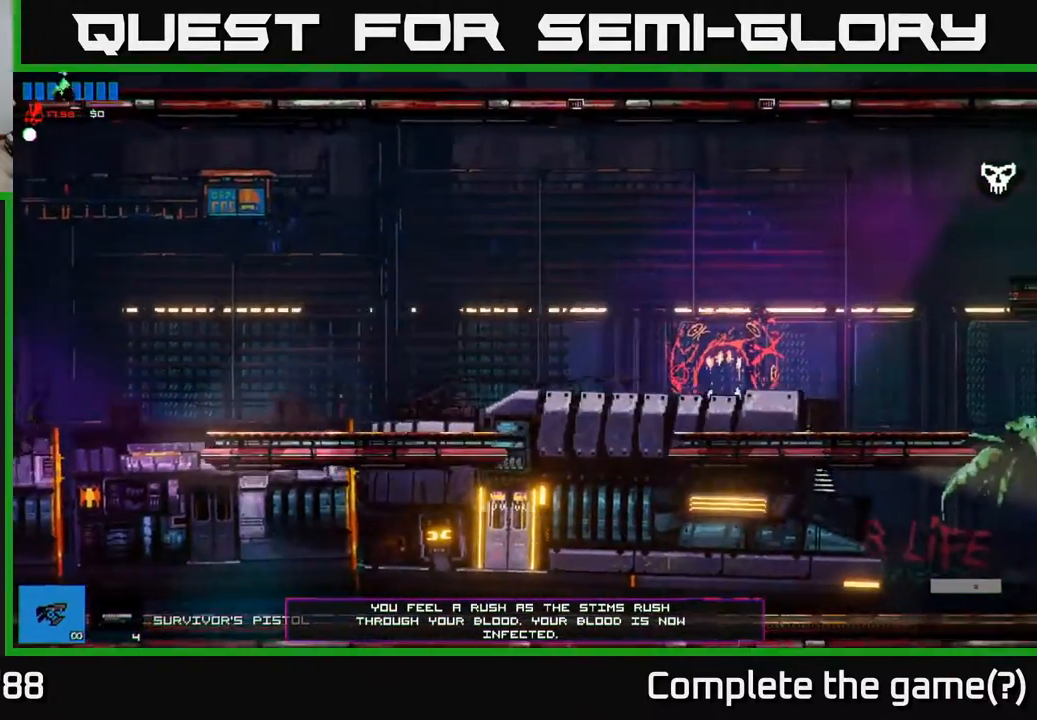
{"buttons": [], "left_stick": "center", "right_stick": "center", "events": [[417, "left_stick", "center"]]}
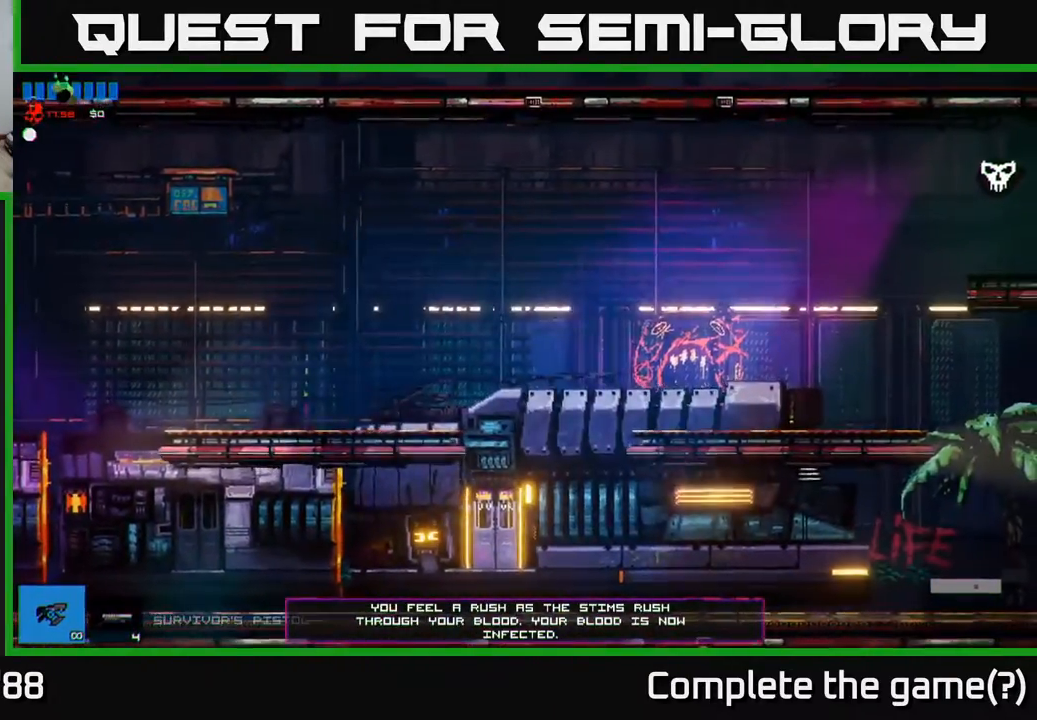
{"buttons": [], "left_stick": "center", "right_stick": "center", "events": [[117, "left_stick", "right"], [483, "left_stick", "center"]]}
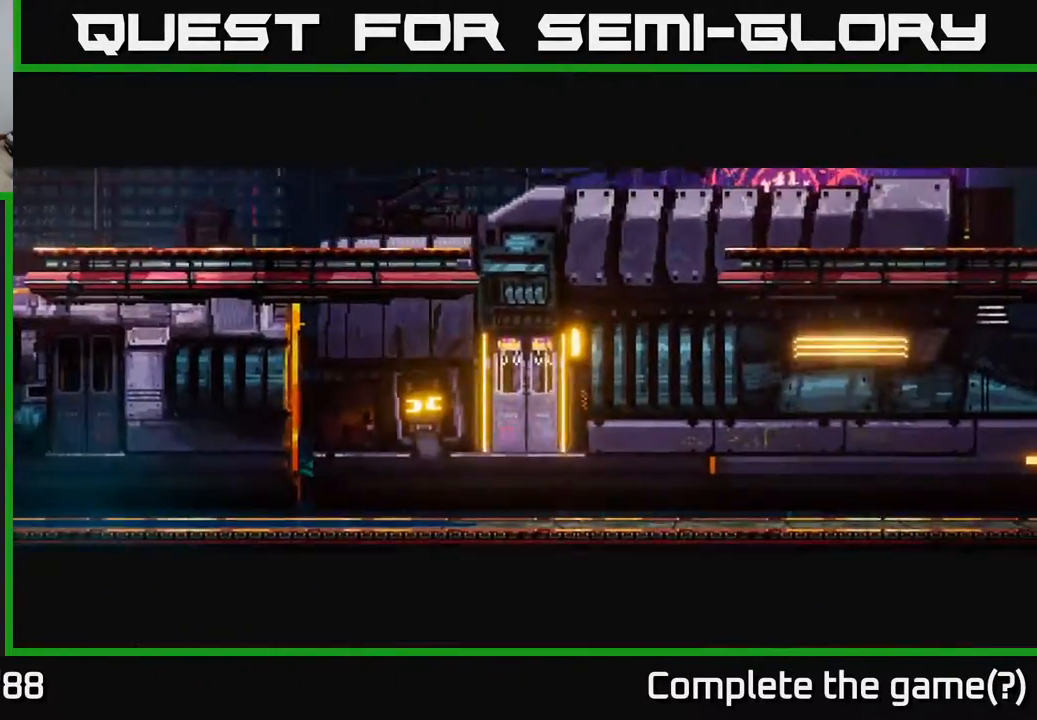
{"buttons": [], "left_stick": "right", "right_stick": "center", "events": [[167, "left_stick", "right"]]}
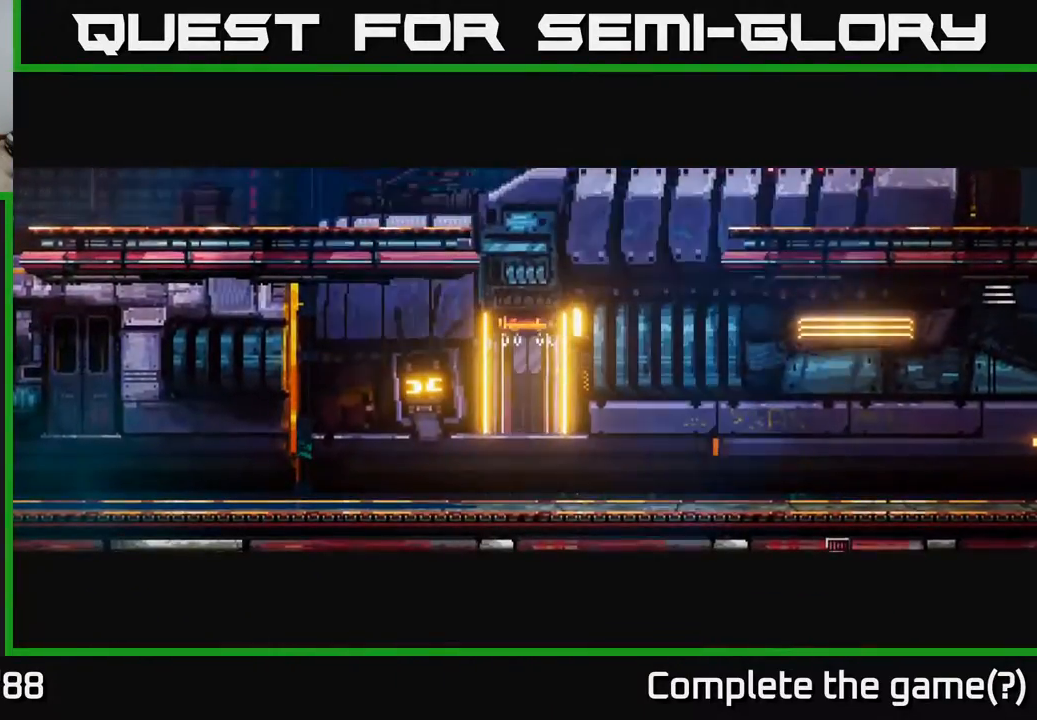
{"buttons": [], "left_stick": "right", "right_stick": "center", "events": [[200, "left_stick", "center"], [350, "left_stick", "right"]]}
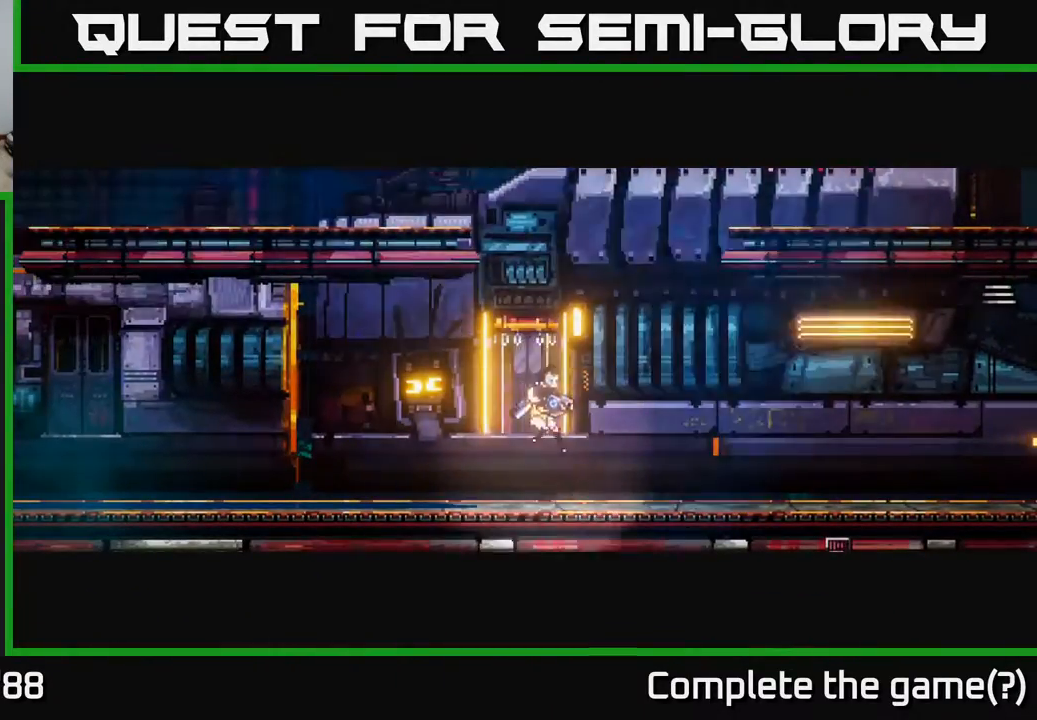
{"buttons": ["A"], "left_stick": "right", "right_stick": "center", "events": [[300, "A", "down"], [317, "left_stick", "center"], [500, "left_stick", "right"]]}
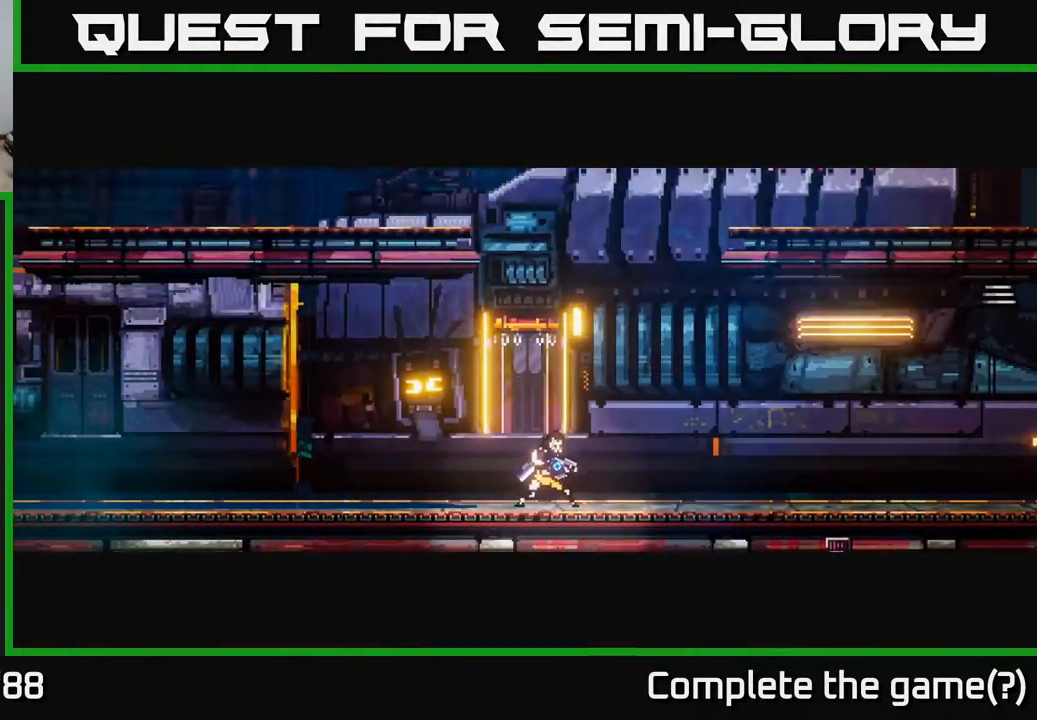
{"buttons": ["A"], "left_stick": "up-right", "right_stick": "center", "events": [[50, "A", "up"], [250, "A", "down"], [417, "left_stick", "up-right"]]}
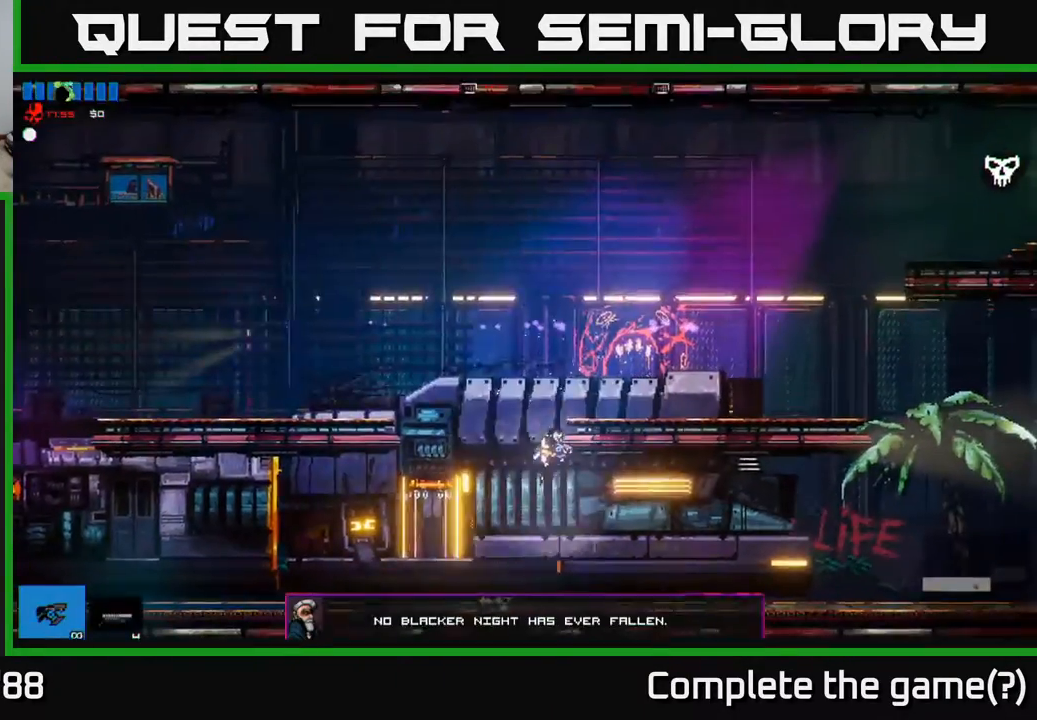
{"buttons": ["R2"], "left_stick": "right", "right_stick": "center", "events": [[33, "A", "up"], [33, "left_stick", "up-left"], [133, "A", "down"], [200, "left_stick", "right"], [300, "A", "up"], [433, "R2", "down"]]}
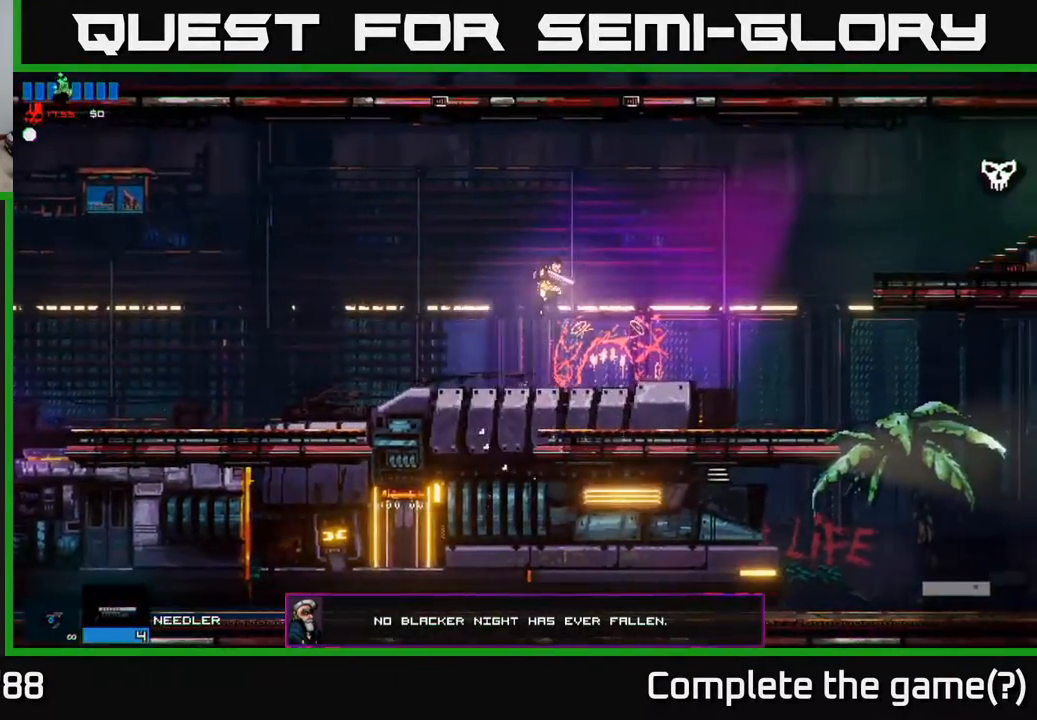
{"buttons": [], "left_stick": "right", "right_stick": "center", "events": [[33, "R2", "up"]]}
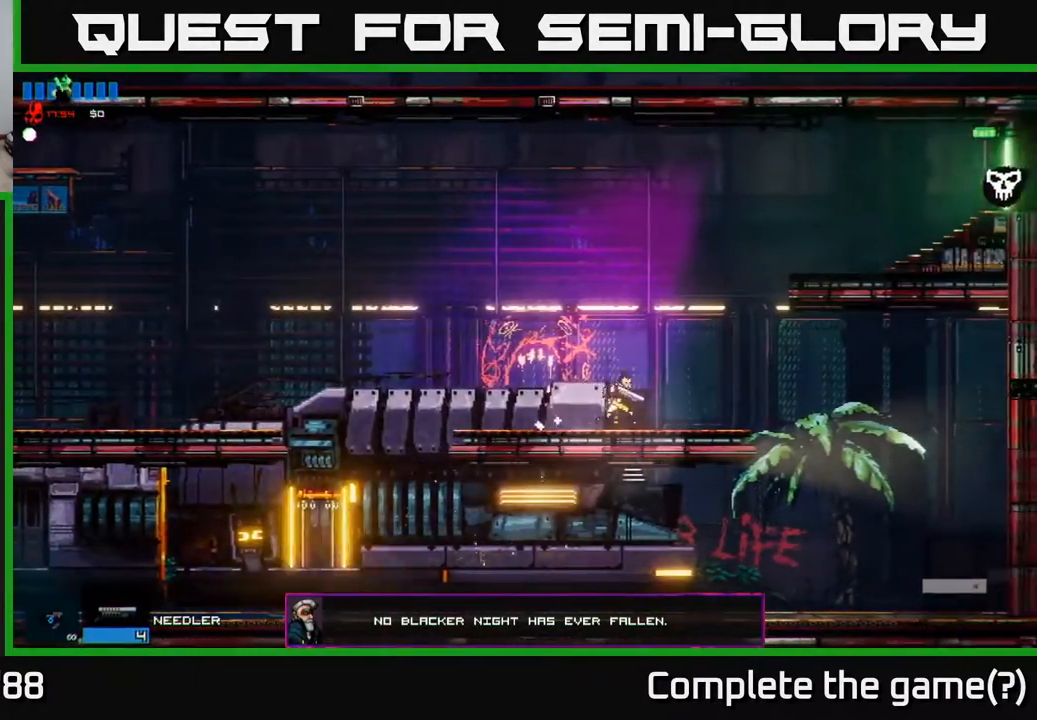
{"buttons": ["R2"], "left_stick": "right", "right_stick": "center", "events": [[117, "A", "down"], [300, "A", "up"], [417, "R2", "down"]]}
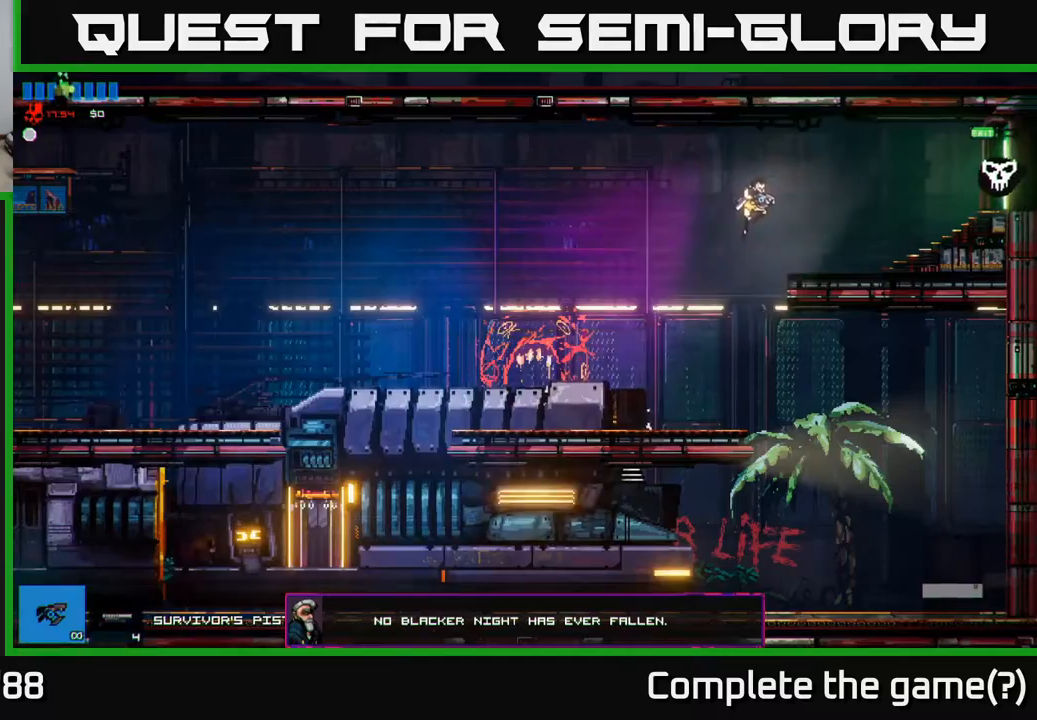
{"buttons": [], "left_stick": "right", "right_stick": "center", "events": [[50, "R2", "up"]]}
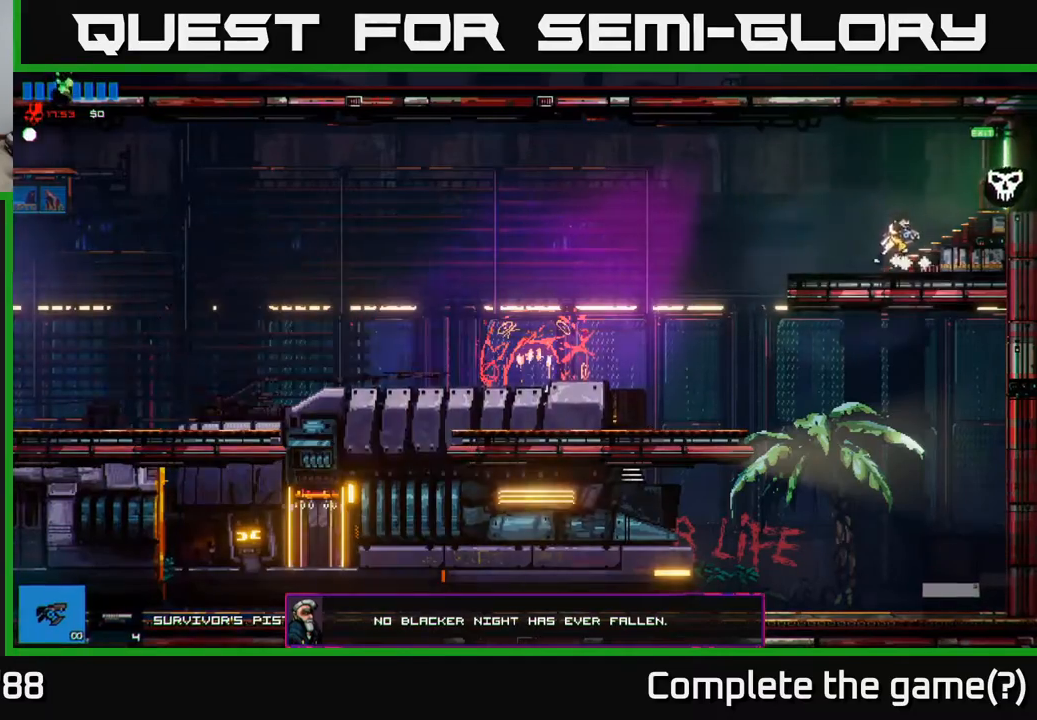
{"buttons": [], "left_stick": "right", "right_stick": "center", "events": []}
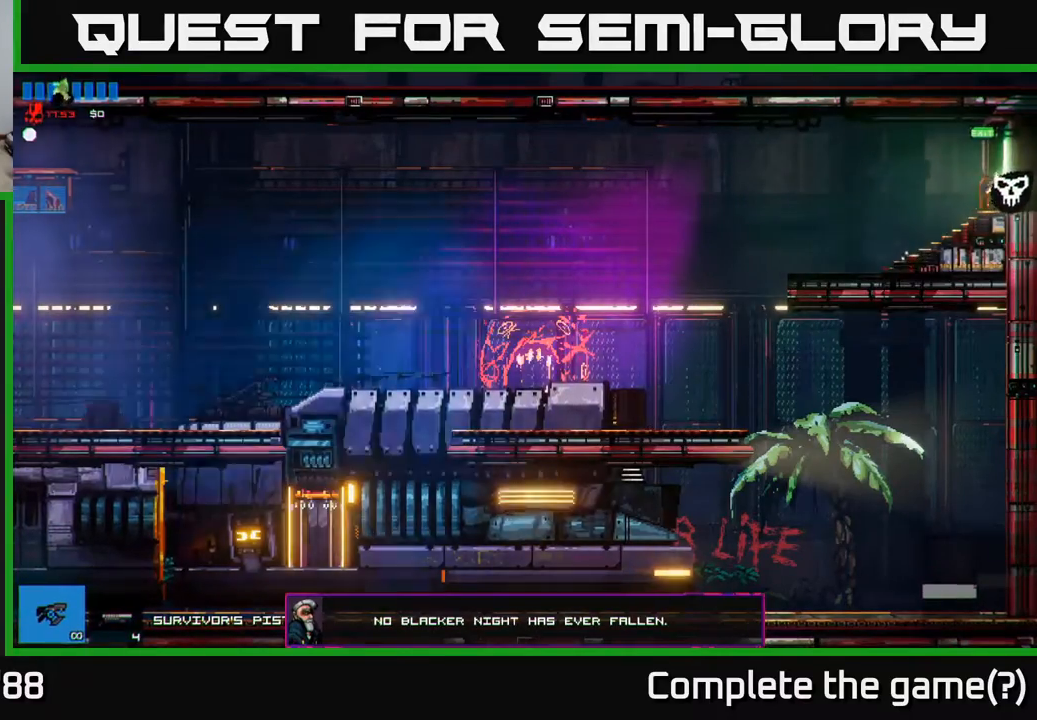
{"buttons": [], "left_stick": "right", "right_stick": "center", "events": []}
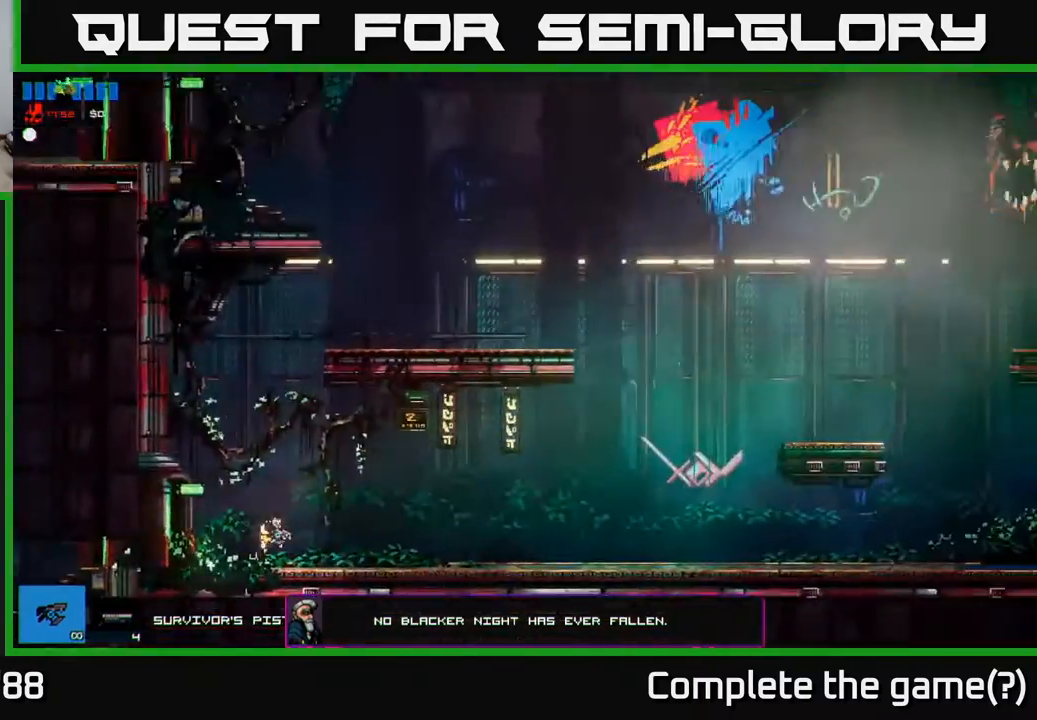
{"buttons": [], "left_stick": "right", "right_stick": "center", "events": []}
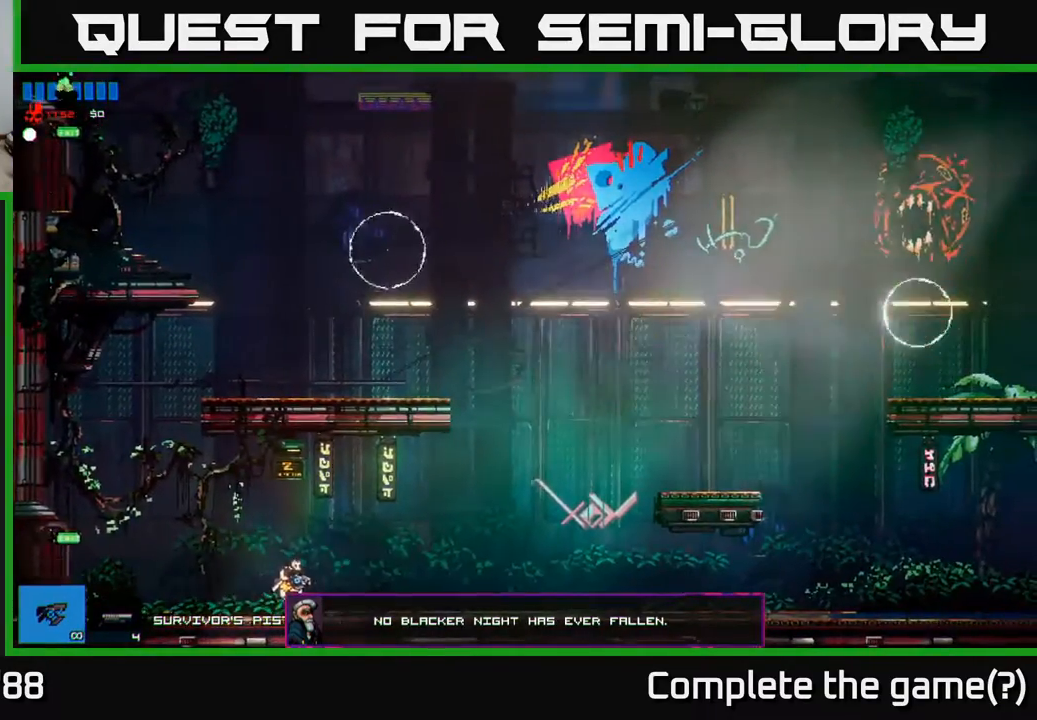
{"buttons": ["A"], "left_stick": "right", "right_stick": "center", "events": [[467, "A", "down"]]}
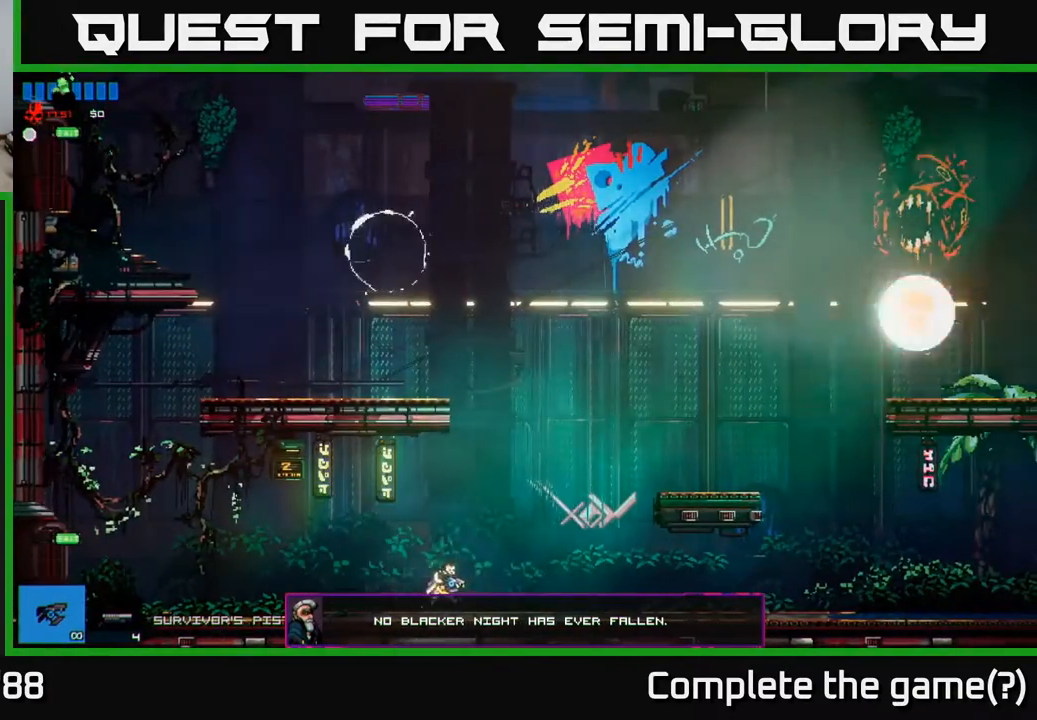
{"buttons": [], "left_stick": "left", "right_stick": "up-left", "events": [[167, "A", "up"], [233, "A", "down"], [250, "left_stick", "up-left"], [300, "A", "up"], [400, "right_stick", "up-left"], [450, "left_stick", "left"]]}
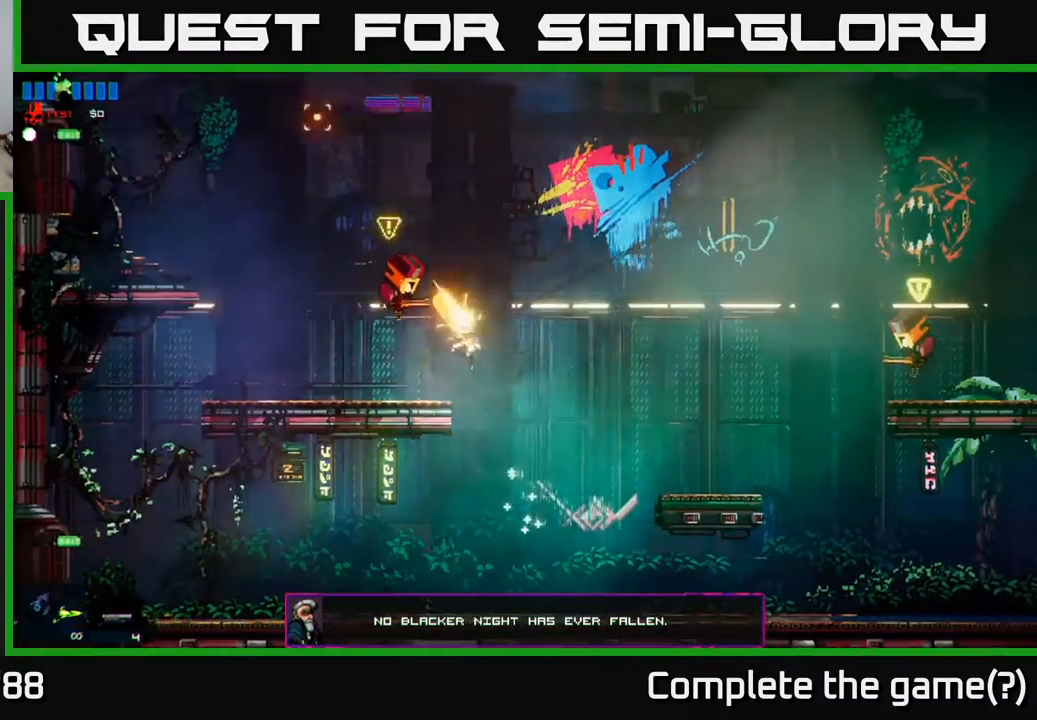
{"buttons": [], "left_stick": "center", "right_stick": "up-right", "events": [[167, "right_stick", "up"], [483, "left_stick", "center"], [500, "right_stick", "up-right"]]}
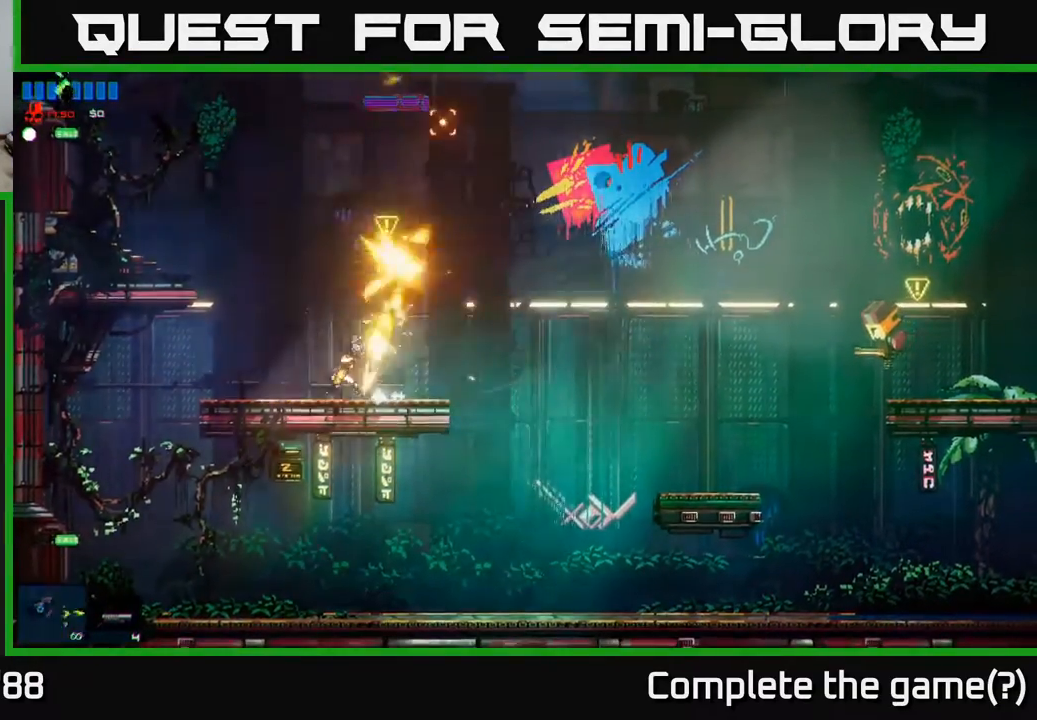
{"buttons": [], "left_stick": "center", "right_stick": "up-right", "events": [[67, "left_stick", "left"], [283, "left_stick", "center"]]}
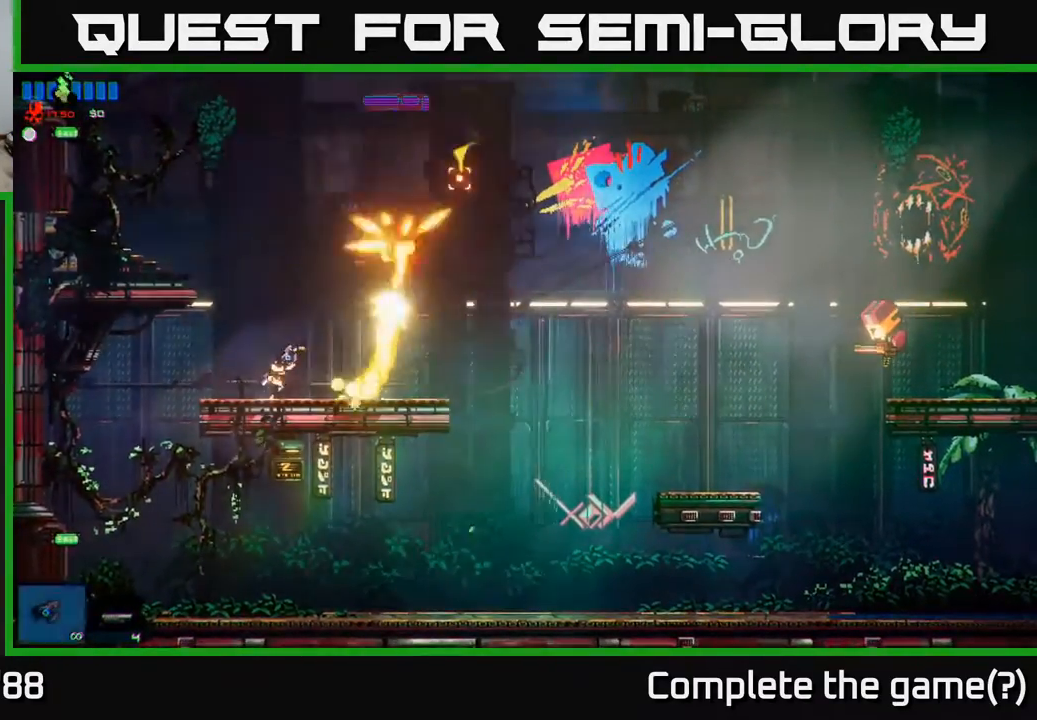
{"buttons": [], "left_stick": "center", "right_stick": "up-right", "events": [[33, "left_stick", "left"], [133, "left_stick", "center"]]}
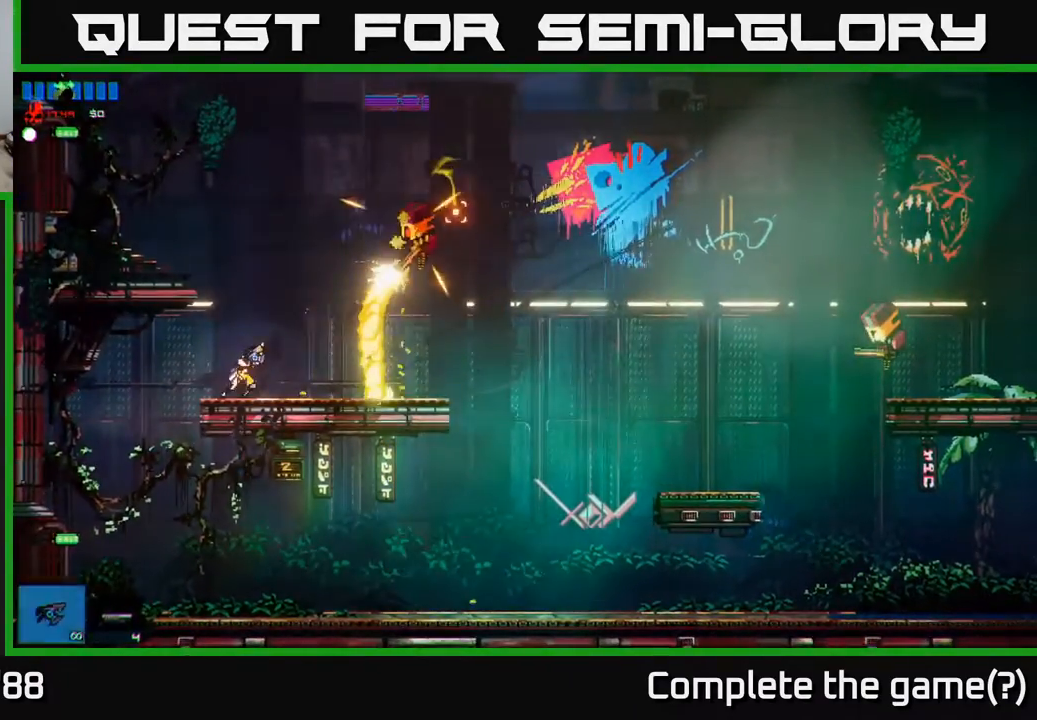
{"buttons": ["R2"], "left_stick": "up-right", "right_stick": "center", "events": [[283, "right_stick", "center"], [350, "A", "down"], [467, "A", "up"], [467, "R2", "down"], [500, "left_stick", "up-right"]]}
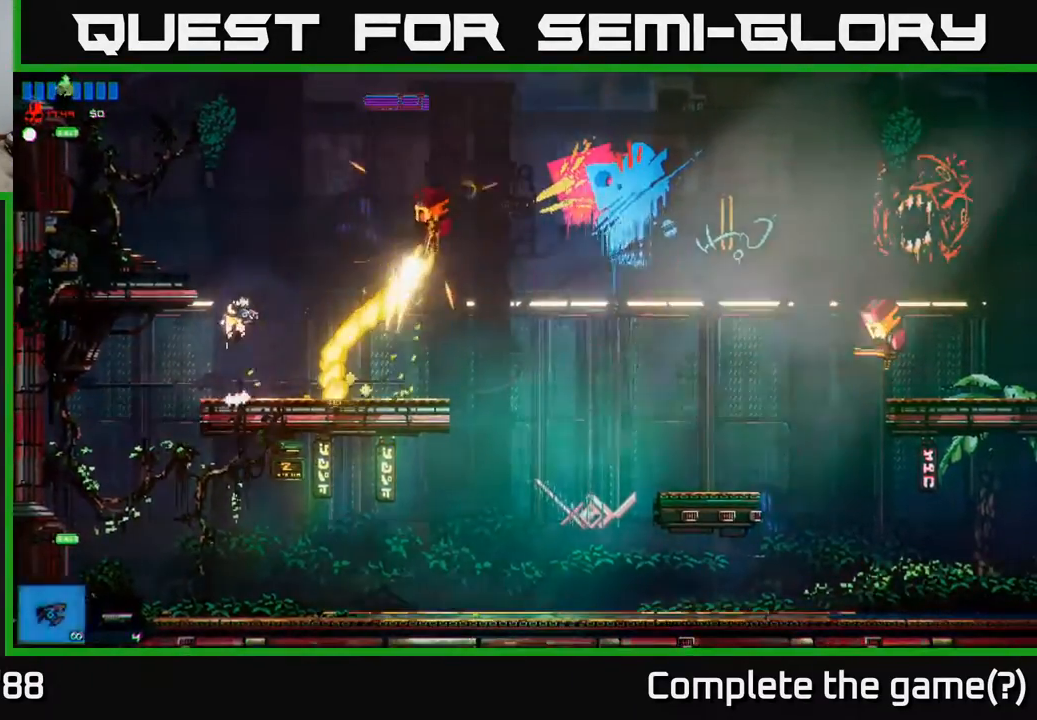
{"buttons": [], "left_stick": "left", "right_stick": "right", "events": [[67, "right_stick", "right"], [83, "R2", "up"], [200, "left_stick", "up-left"], [333, "left_stick", "left"]]}
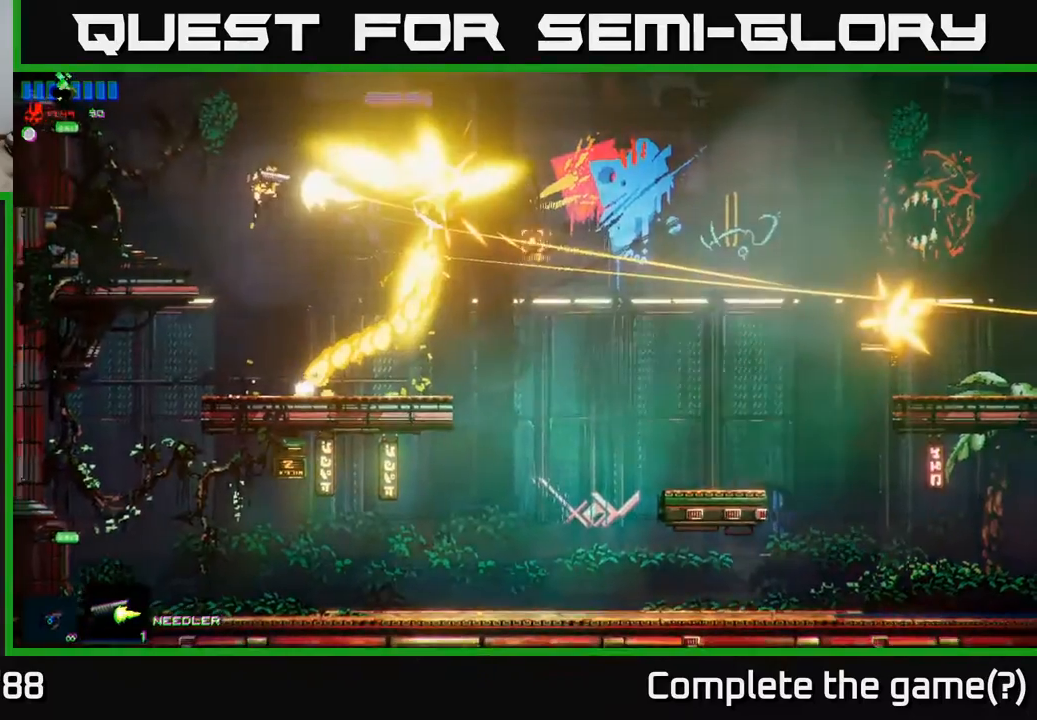
{"buttons": [], "left_stick": "center", "right_stick": "center", "events": [[117, "left_stick", "up"], [183, "left_stick", "right"], [183, "right_stick", "center"], [400, "left_stick", "up"], [500, "left_stick", "center"]]}
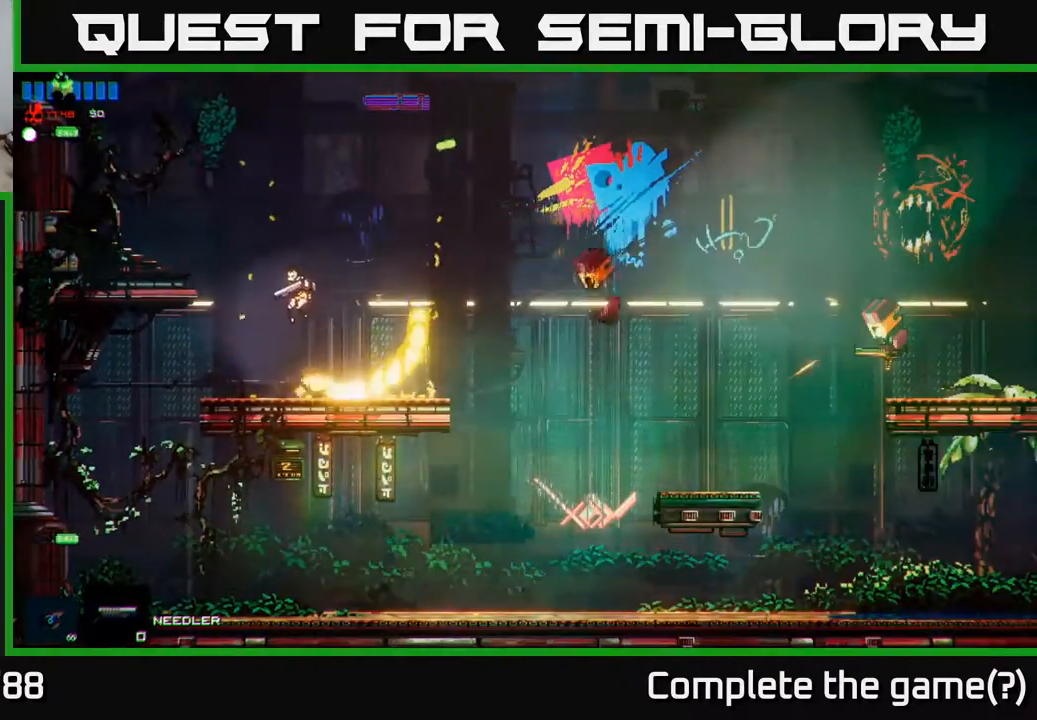
{"buttons": [], "left_stick": "right", "right_stick": "center", "events": [[200, "A", "down"], [300, "left_stick", "right"], [417, "A", "up"]]}
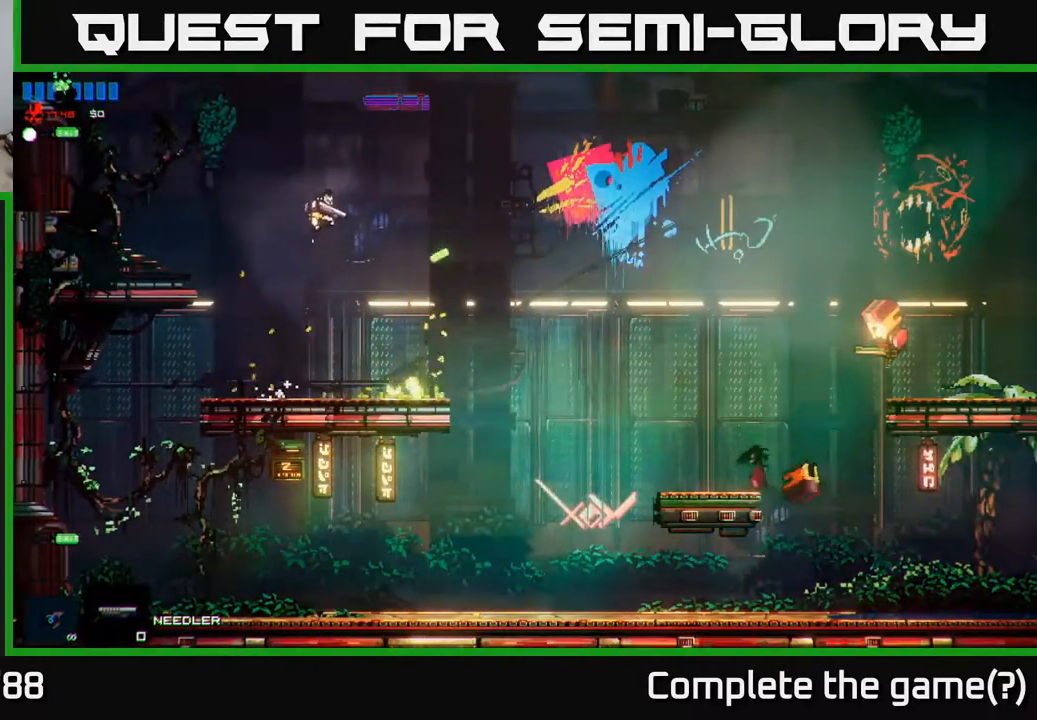
{"buttons": [], "left_stick": "right", "right_stick": "right", "events": [[433, "right_stick", "right"]]}
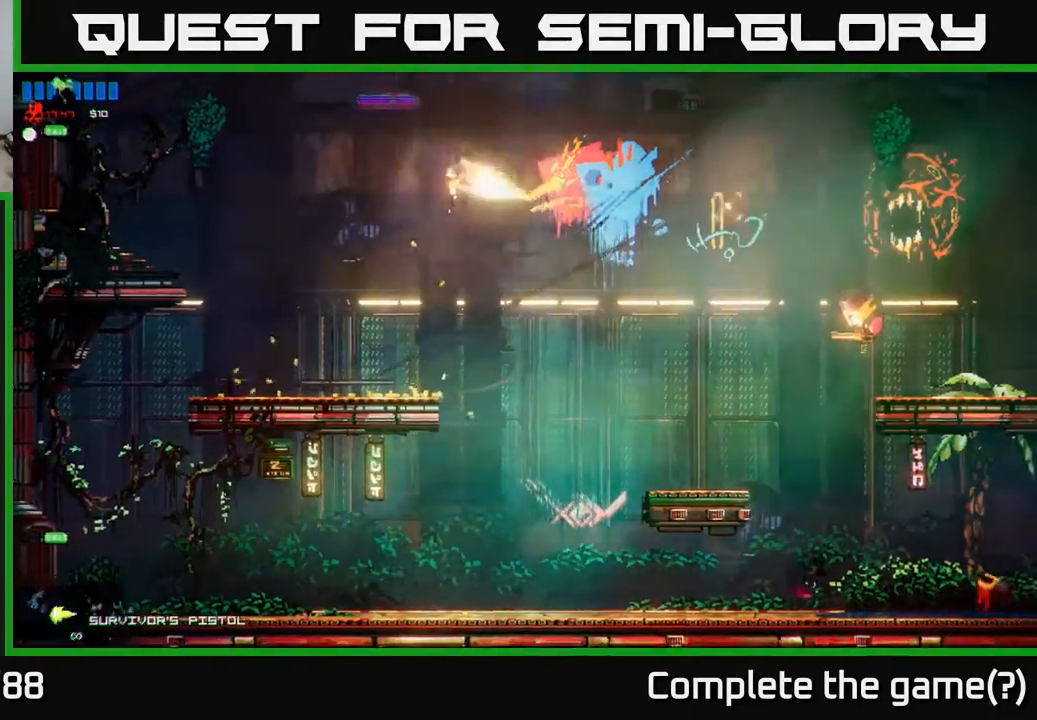
{"buttons": [], "left_stick": "up-right", "right_stick": "right", "events": [[250, "R2", "down"], [333, "R2", "up"], [350, "left_stick", "up-right"]]}
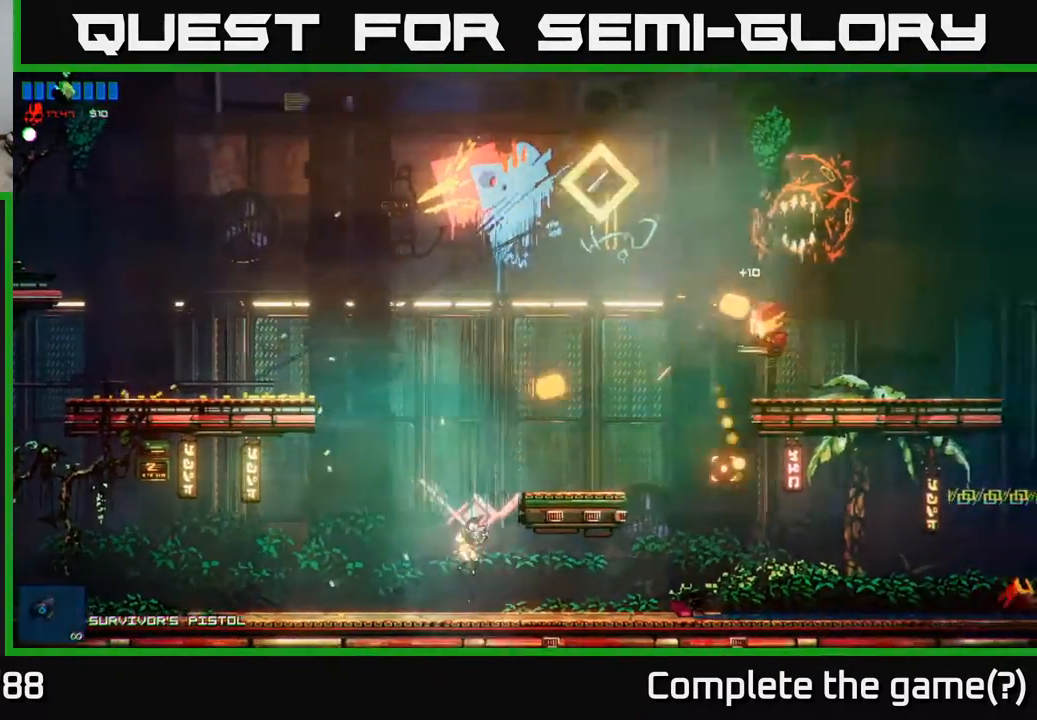
{"buttons": [], "left_stick": "up-right", "right_stick": "center", "events": [[150, "right_stick", "center"]]}
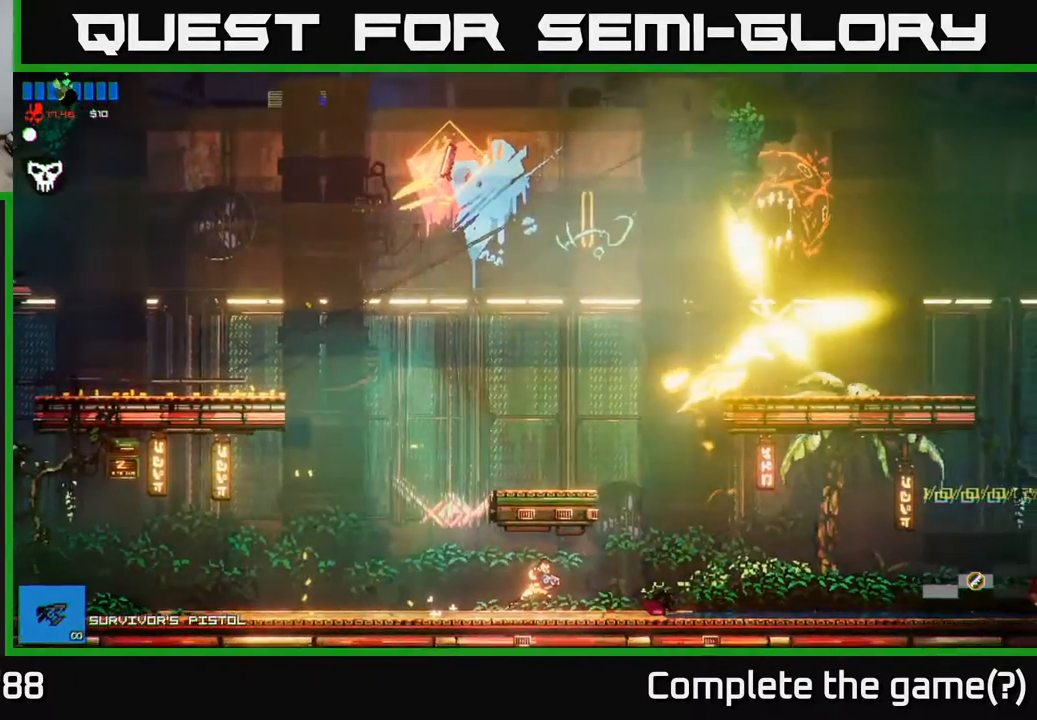
{"buttons": [], "left_stick": "left", "right_stick": "center", "events": [[333, "left_stick", "left"]]}
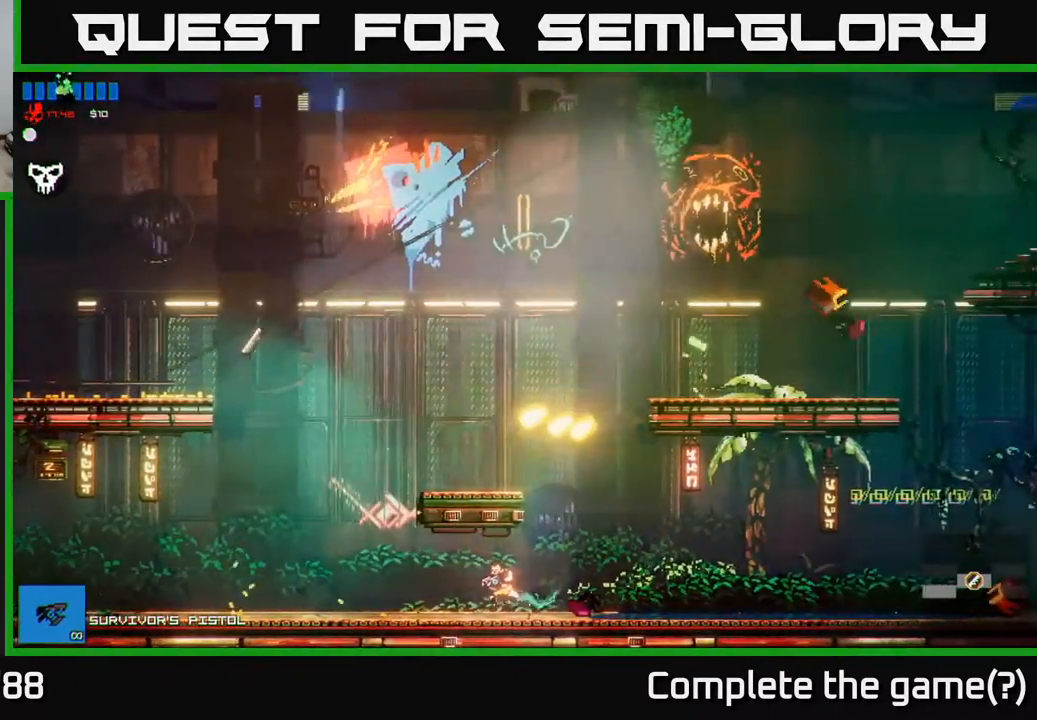
{"buttons": [], "left_stick": "left", "right_stick": "center", "events": []}
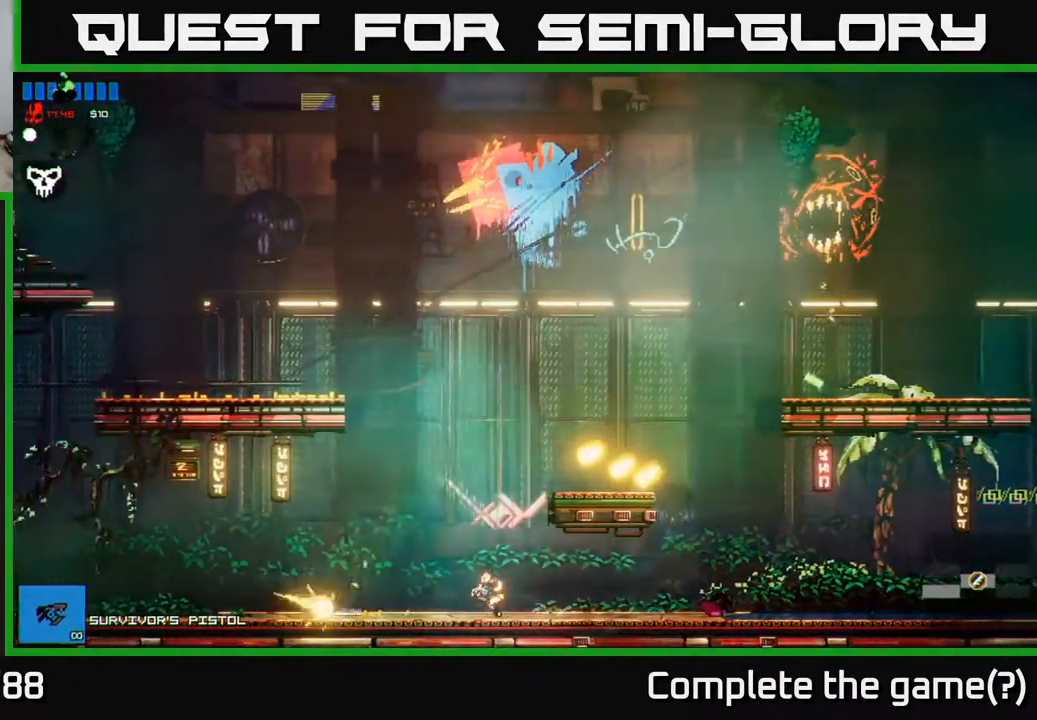
{"buttons": ["Y"], "left_stick": "center", "right_stick": "center", "events": [[467, "Y", "down"], [500, "left_stick", "center"]]}
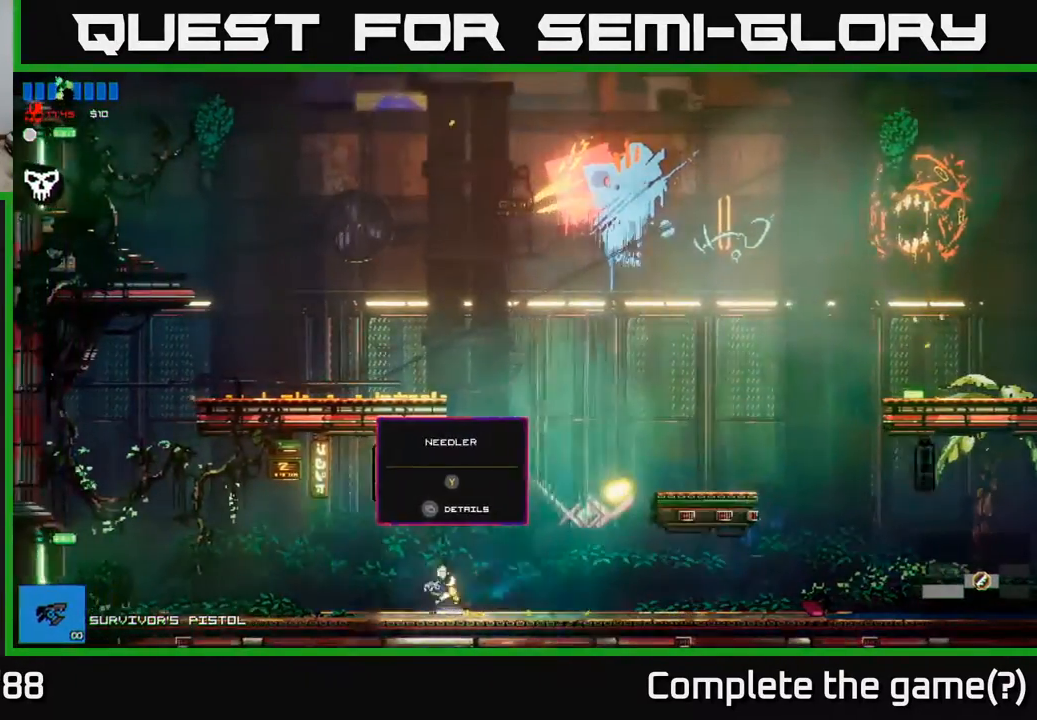
{"buttons": [], "left_stick": "right", "right_stick": "center", "events": [[33, "Y", "up"], [167, "left_stick", "left"], [433, "left_stick", "right"]]}
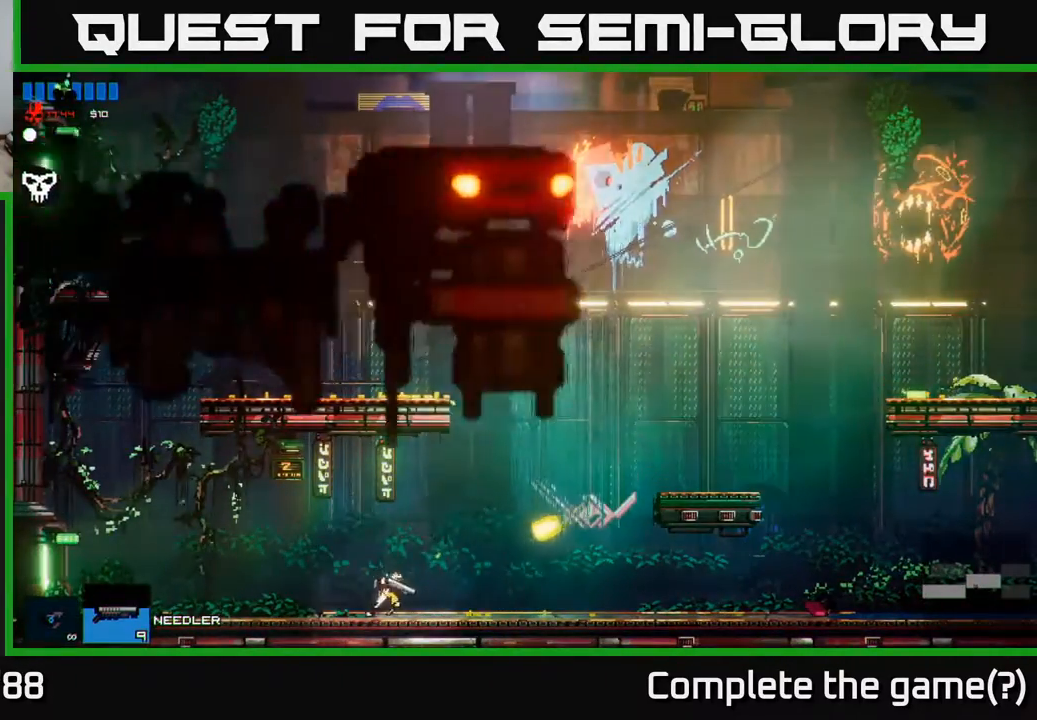
{"buttons": [], "left_stick": "right", "right_stick": "center", "events": [[17, "A", "down"], [283, "A", "up"], [333, "R2", "down"], [400, "R2", "up"]]}